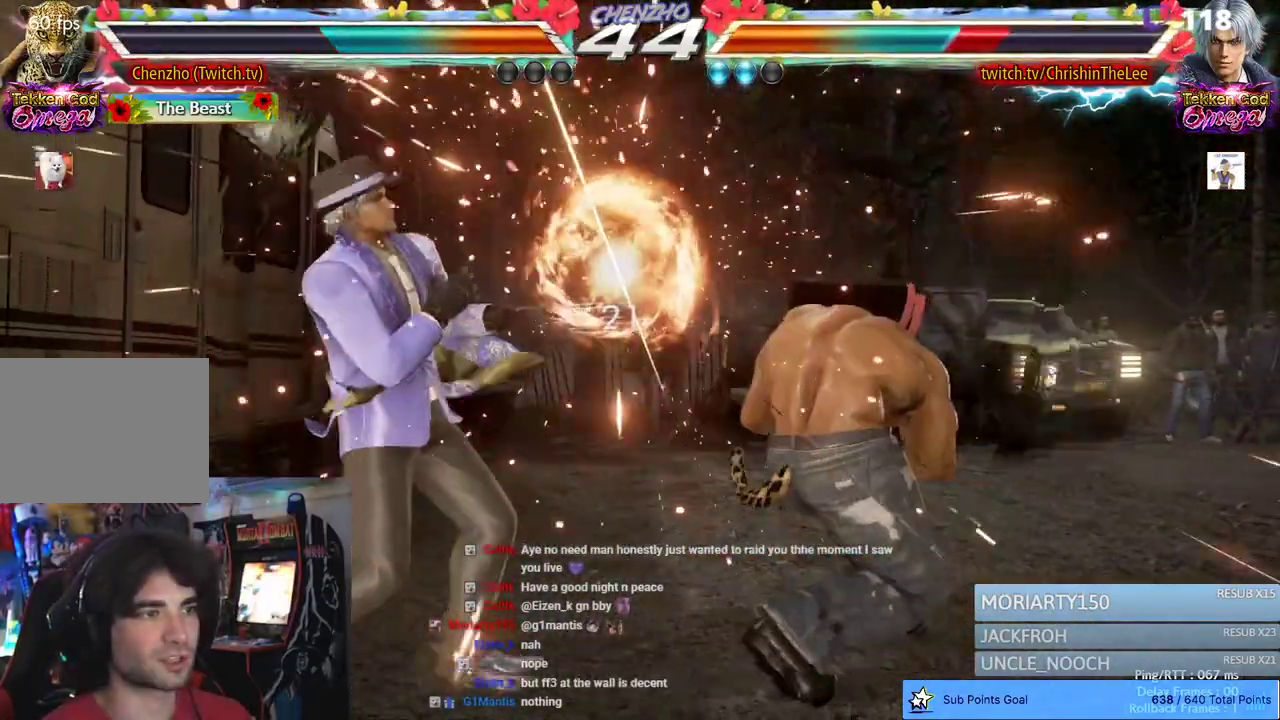
Gameplay with a controller (PlayStation layout); each line is a JSON object with the inputs held at the frame after it (dt_ms = milliseconds from this image to that frame). "events" lists button and stick changes between this image and that frame as [ms after this image, input, new state], when the widget could be followed in between.
{"dt_ms": 500, "buttons": ["CROSS"], "left_stick": "center", "right_stick": "center", "events": [[17, "CROSS", "down"], [100, "CROSS", "up"], [150, "CROSS", "down"]]}
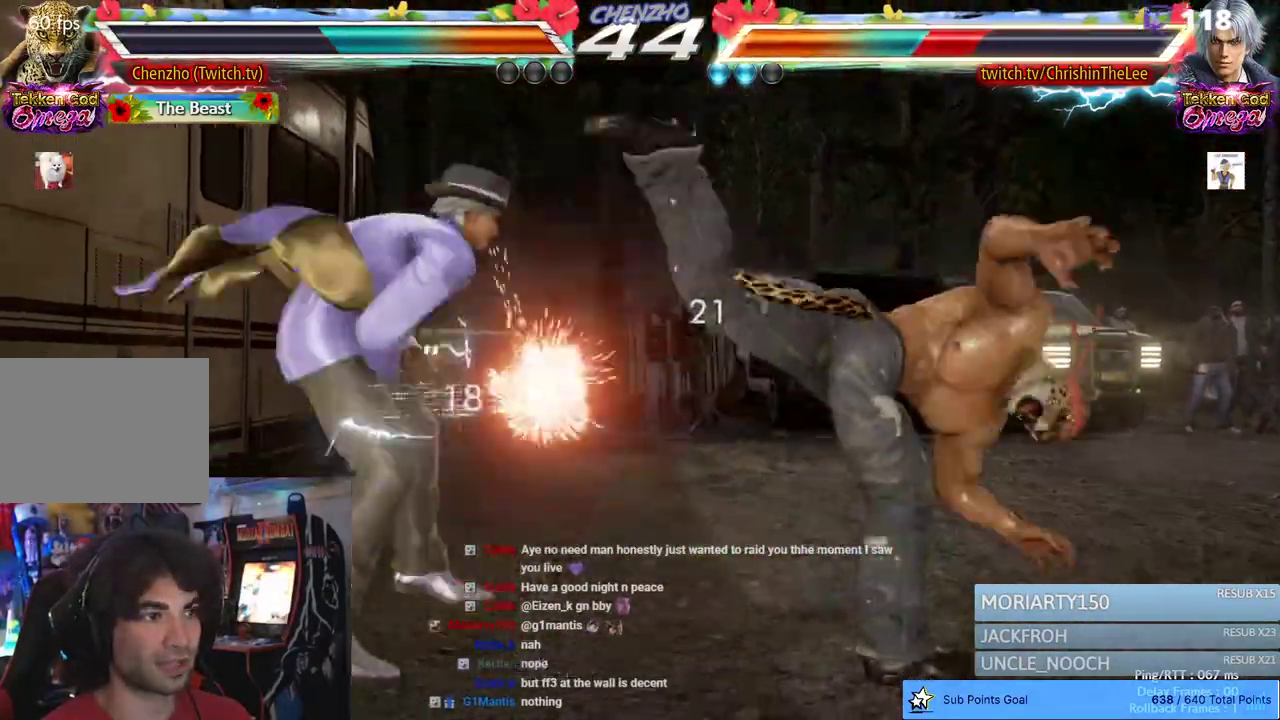
{"dt_ms": 500, "buttons": ["DPAD_LEFT"], "left_stick": "center", "right_stick": "center", "events": [[100, "CROSS", "up"], [433, "DPAD_LEFT", "down"]]}
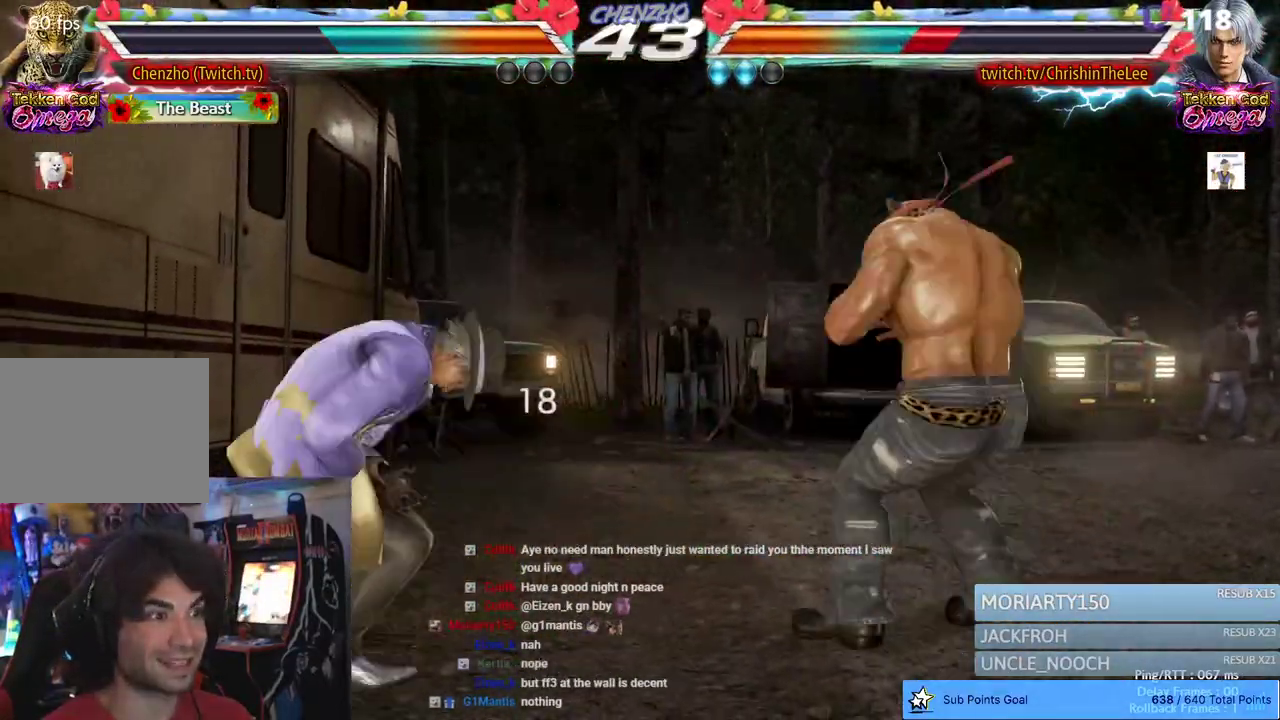
{"dt_ms": 1000, "buttons": ["DPAD_RIGHT"], "left_stick": "center", "right_stick": "center", "events": [[17, "DPAD_LEFT", "up"], [50, "DPAD_LEFT", "down"], [150, "CIRCLE", "down"], [433, "CIRCLE", "up"], [433, "DPAD_LEFT", "up"], [783, "DPAD_RIGHT", "down"], [867, "DPAD_RIGHT", "up"], [917, "DPAD_RIGHT", "down"]]}
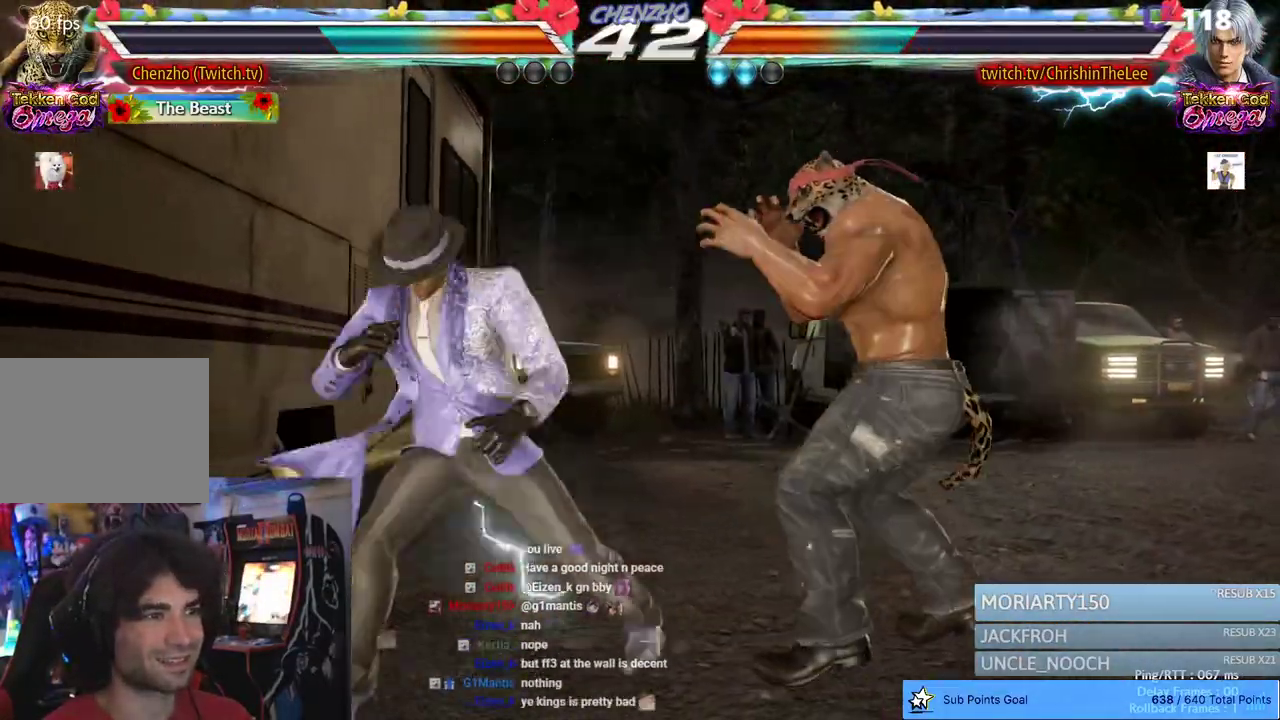
{"dt_ms": 500, "buttons": ["DPAD_RIGHT"], "left_stick": "center", "right_stick": "center", "events": [[417, "DPAD_RIGHT", "up"], [500, "DPAD_RIGHT", "down"]]}
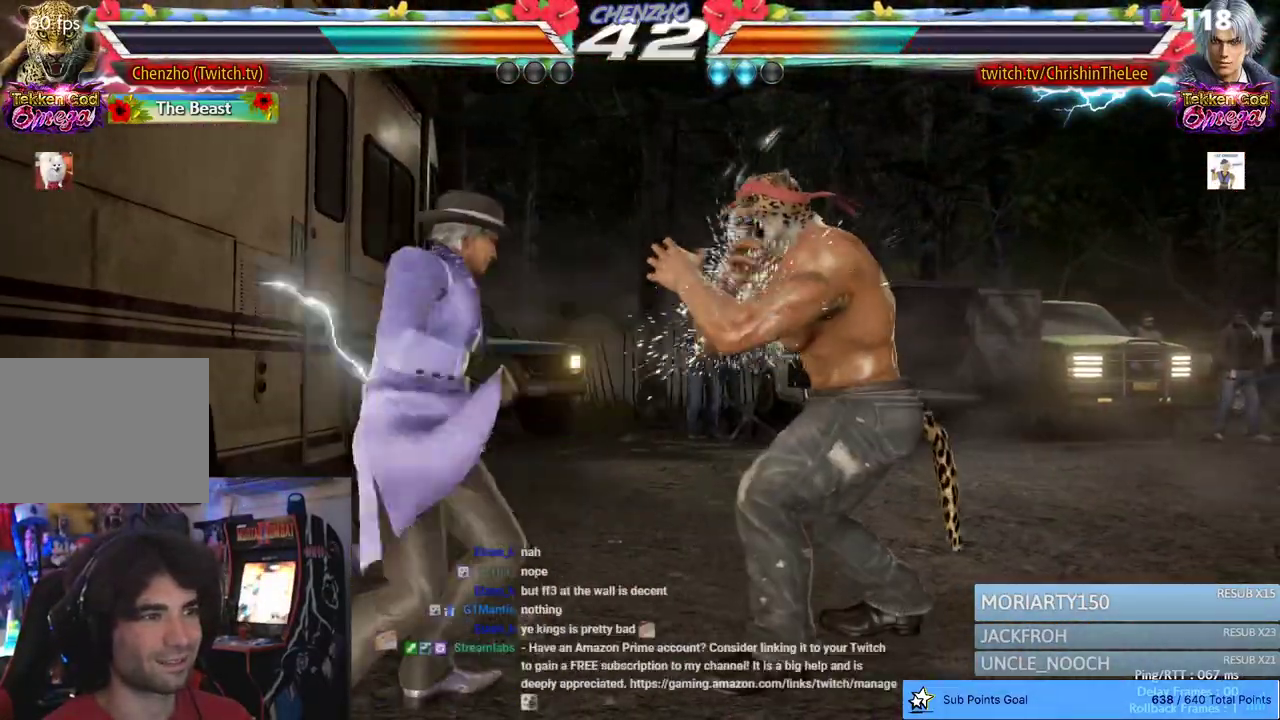
{"dt_ms": 500, "buttons": ["DPAD_RIGHT"], "left_stick": "center", "right_stick": "center", "events": [[67, "DPAD_RIGHT", "up"], [117, "DPAD_RIGHT", "down"], [250, "DPAD_DOWN", "down"], [333, "DPAD_DOWN", "up"], [383, "DPAD_RIGHT", "up"], [450, "DPAD_RIGHT", "down"]]}
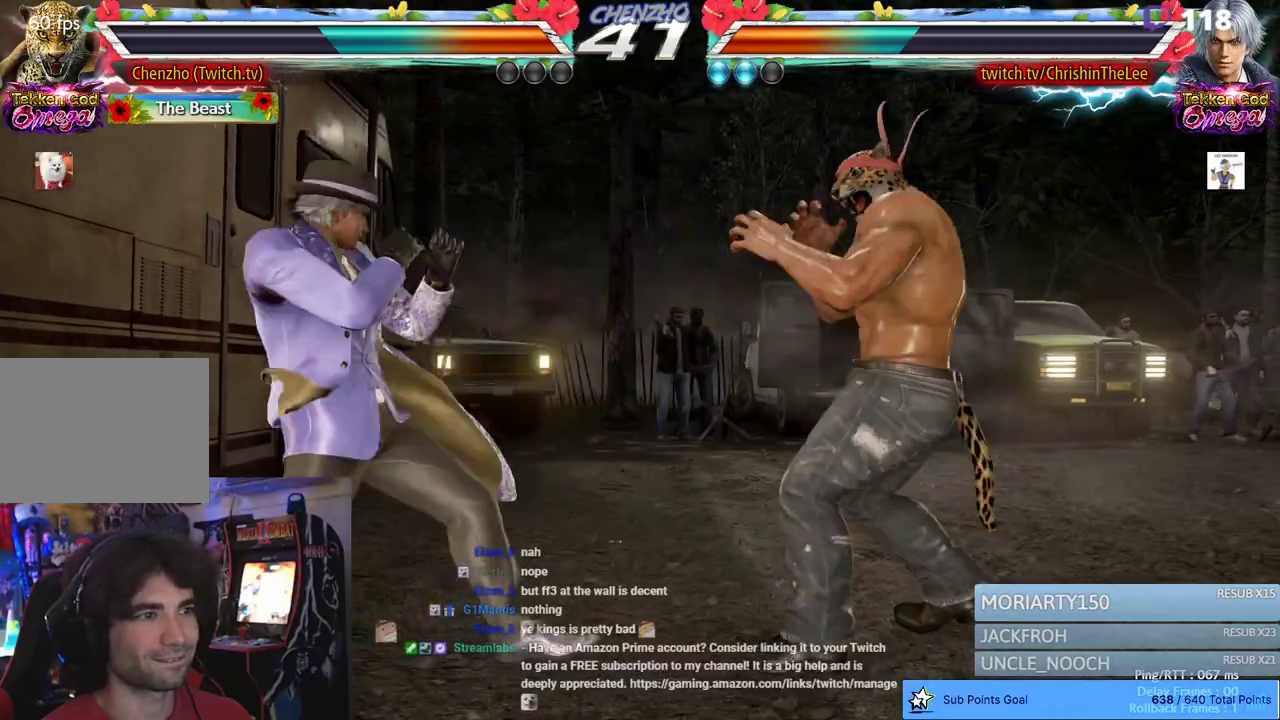
{"dt_ms": 500, "buttons": [], "left_stick": "center", "right_stick": "center", "events": [[183, "DPAD_DOWN", "down"], [233, "DPAD_DOWN", "up"], [267, "DPAD_RIGHT", "up"], [367, "DPAD_LEFT", "down"], [433, "DPAD_LEFT", "up"]]}
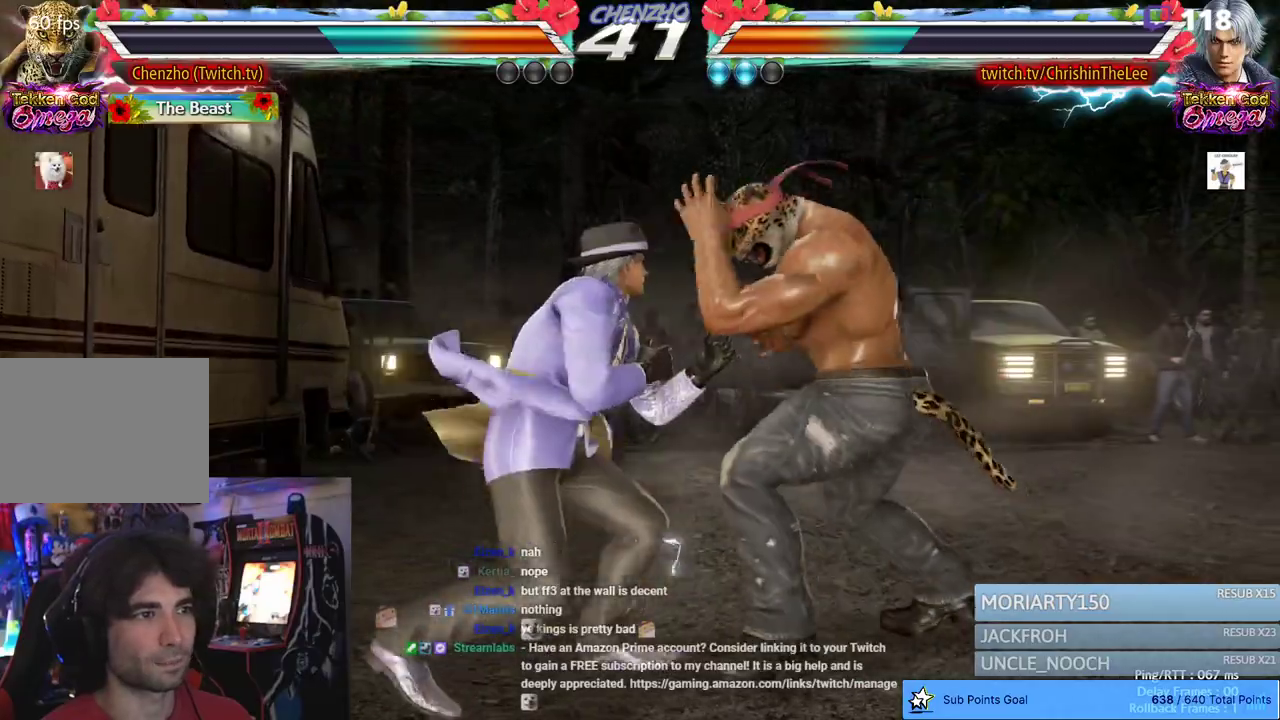
{"dt_ms": 1000, "buttons": ["DPAD_RIGHT"], "left_stick": "center", "right_stick": "center", "events": [[50, "DPAD_RIGHT", "down"], [150, "DPAD_RIGHT", "up"], [200, "DPAD_RIGHT", "down"], [317, "DPAD_DOWN", "down"], [417, "DPAD_DOWN", "up"], [467, "DPAD_RIGHT", "up"], [667, "DPAD_LEFT", "down"], [750, "DPAD_LEFT", "up"], [783, "DPAD_LEFT", "down"], [883, "DPAD_LEFT", "up"], [950, "DPAD_RIGHT", "down"]]}
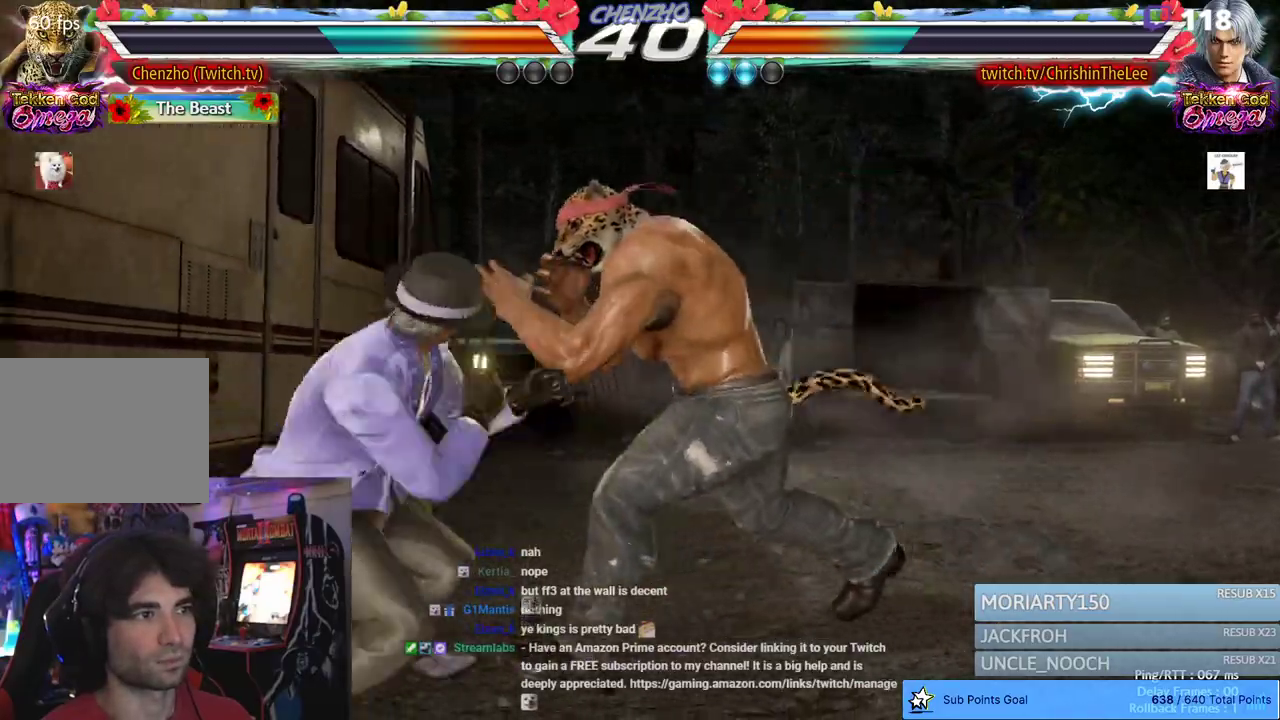
{"dt_ms": 500, "buttons": [], "left_stick": "center", "right_stick": "center", "events": [[17, "DPAD_RIGHT", "up"], [67, "DPAD_DOWN", "down"], [67, "DPAD_LEFT", "down"], [100, "SQUARE", "down"], [217, "SQUARE", "up"], [250, "DPAD_DOWN", "up"], [250, "DPAD_LEFT", "up"]]}
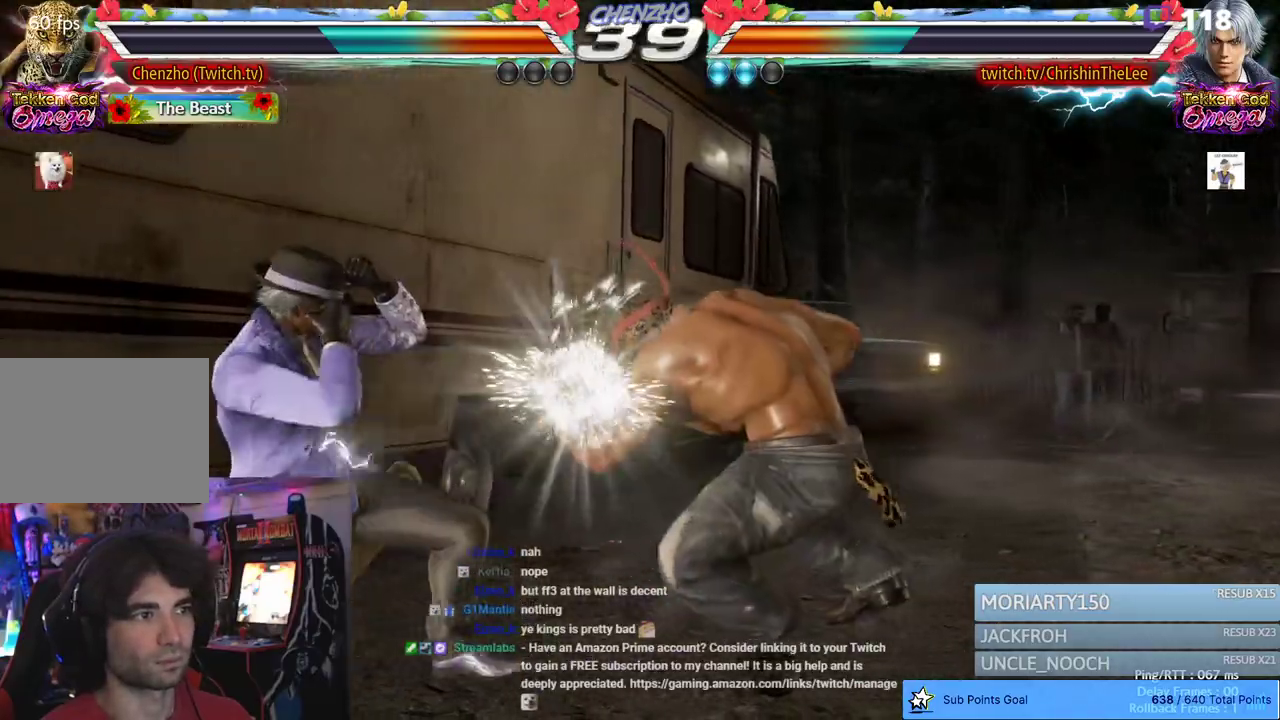
{"dt_ms": 500, "buttons": [], "left_stick": "center", "right_stick": "center", "events": [[167, "DPAD_RIGHT", "down"], [250, "DPAD_RIGHT", "up"], [317, "DPAD_RIGHT", "down"], [400, "DPAD_RIGHT", "up"]]}
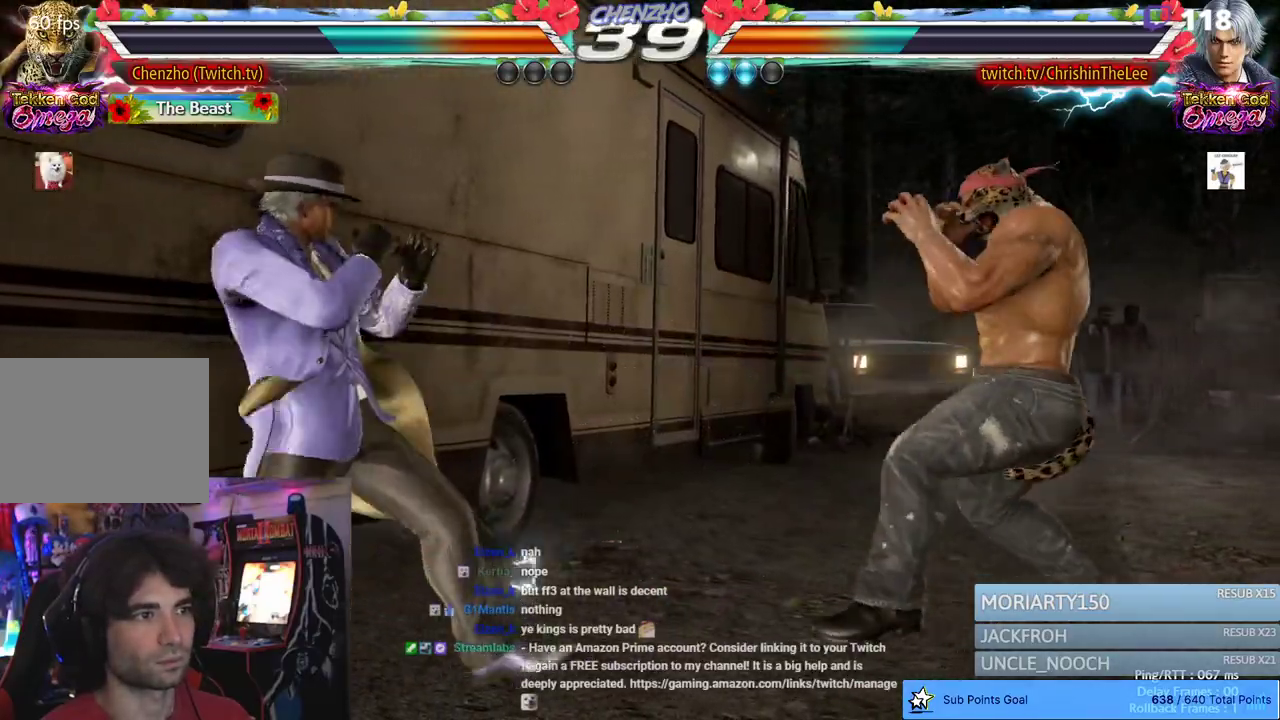
{"dt_ms": 500, "buttons": [], "left_stick": "center", "right_stick": "center", "events": [[50, "DPAD_LEFT", "down"], [83, "DPAD_LEFT", "up"], [167, "DPAD_LEFT", "down"], [267, "DPAD_LEFT", "up"], [317, "TRIANGLE", "down"], [367, "SQUARE", "down"], [417, "TRIANGLE", "up"], [450, "SQUARE", "up"]]}
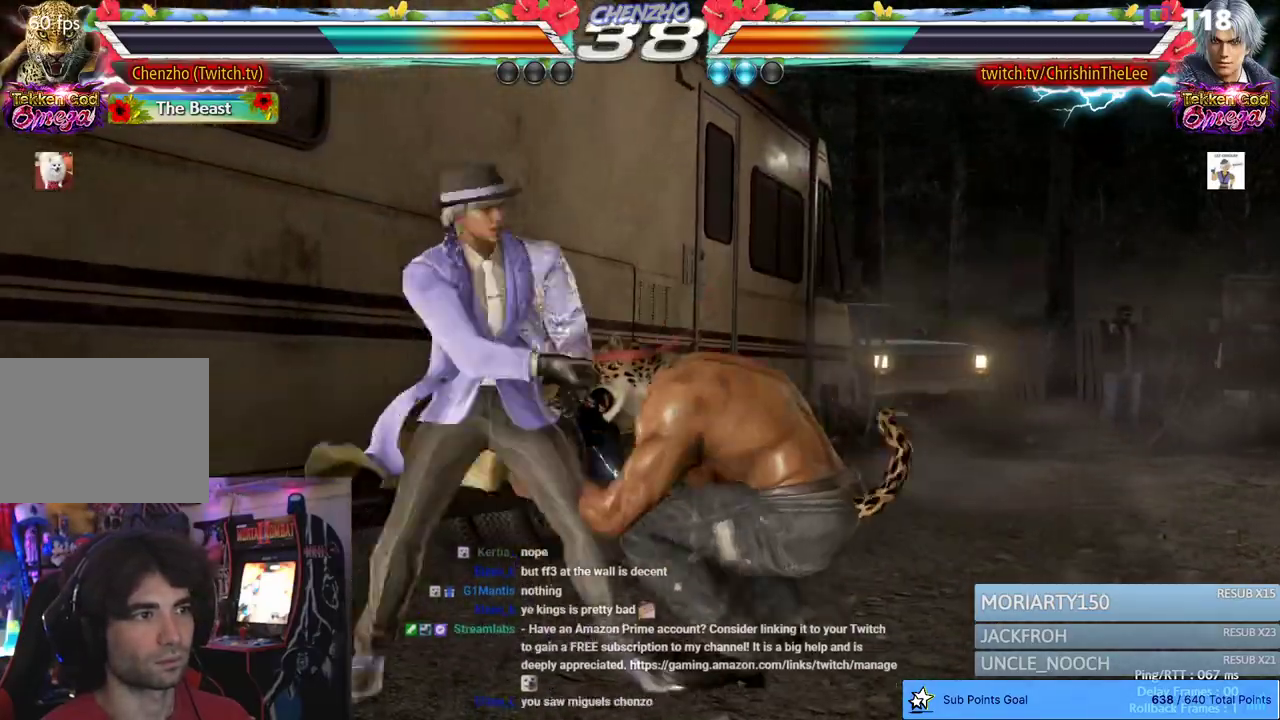
{"dt_ms": 500, "buttons": [], "left_stick": "center", "right_stick": "center", "events": [[17, "SQUARE", "down"], [117, "SQUARE", "up"]]}
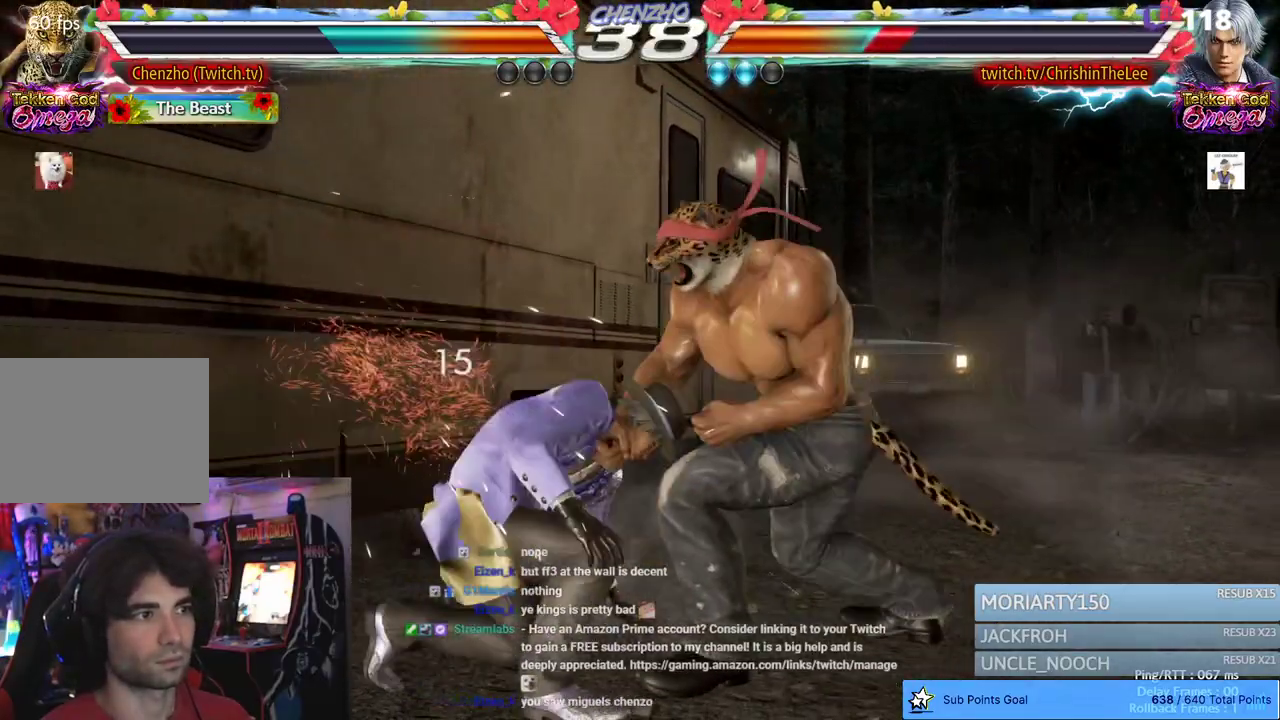
{"dt_ms": 500, "buttons": [], "left_stick": "center", "right_stick": "center", "events": [[150, "DPAD_LEFT", "down"], [183, "CIRCLE", "down"], [283, "CIRCLE", "up"], [350, "CIRCLE", "down"], [450, "CIRCLE", "up"], [467, "DPAD_LEFT", "up"]]}
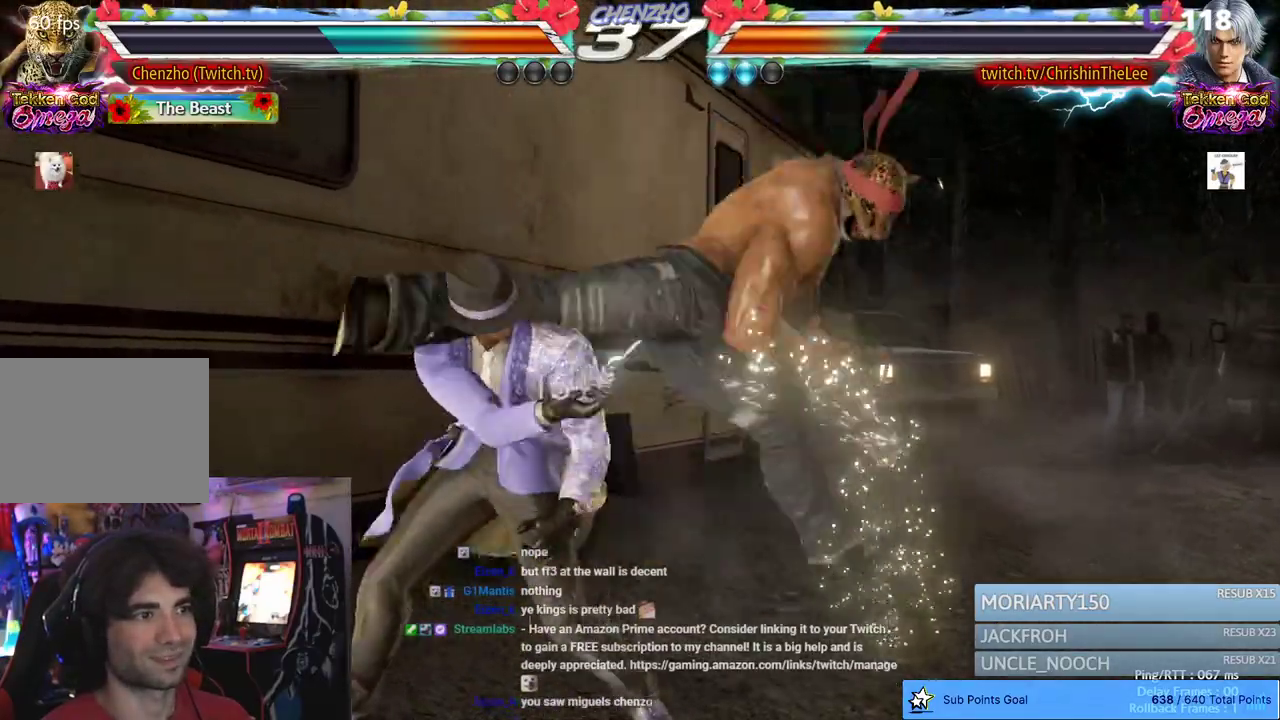
{"dt_ms": 500, "buttons": ["DPAD_LEFT"], "left_stick": "center", "right_stick": "center", "events": [[117, "DPAD_LEFT", "down"], [133, "DPAD_LEFT", "up"], [450, "DPAD_LEFT", "down"]]}
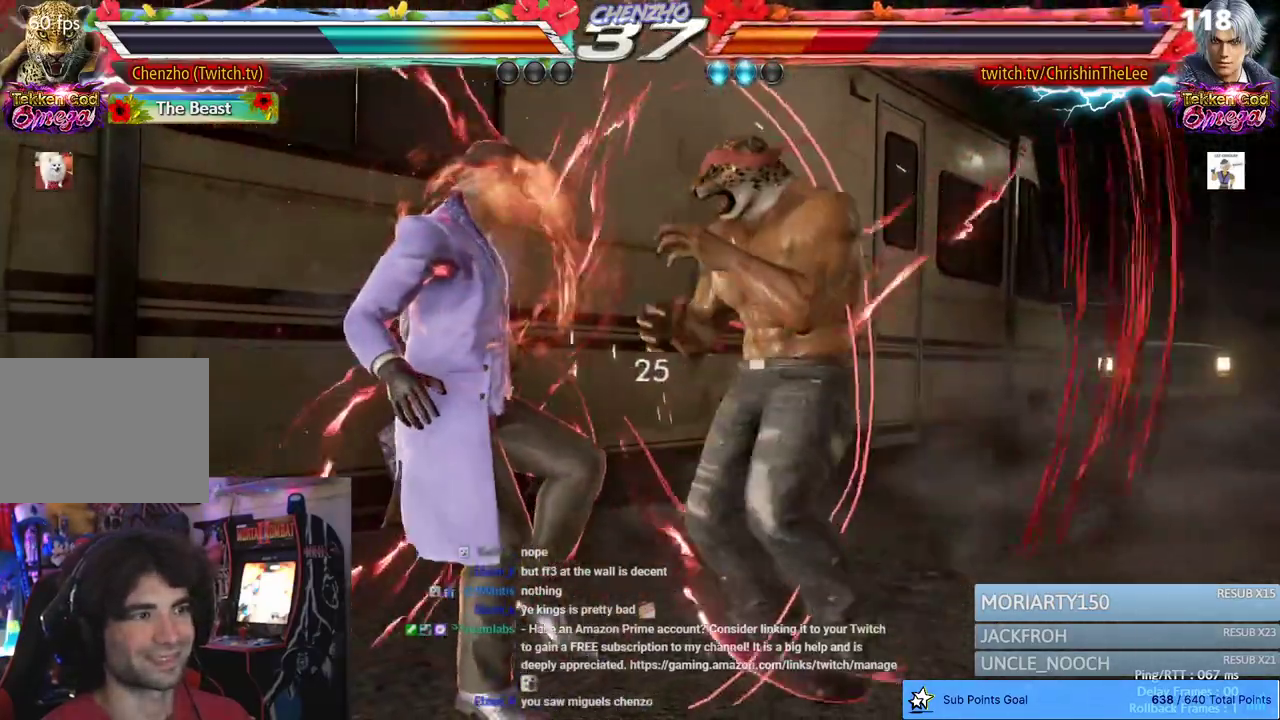
{"dt_ms": 500, "buttons": [], "left_stick": "center", "right_stick": "center", "events": [[17, "DPAD_LEFT", "up"], [83, "DPAD_RIGHT", "down"], [133, "DPAD_DOWN", "down"], [167, "DPAD_RIGHT", "up"], [183, "DPAD_LEFT", "down"], [217, "DPAD_DOWN", "up"], [233, "SQUARE", "down"], [283, "SQUARE", "up"], [350, "SQUARE", "down"], [383, "DPAD_LEFT", "up"], [450, "SQUARE", "up"]]}
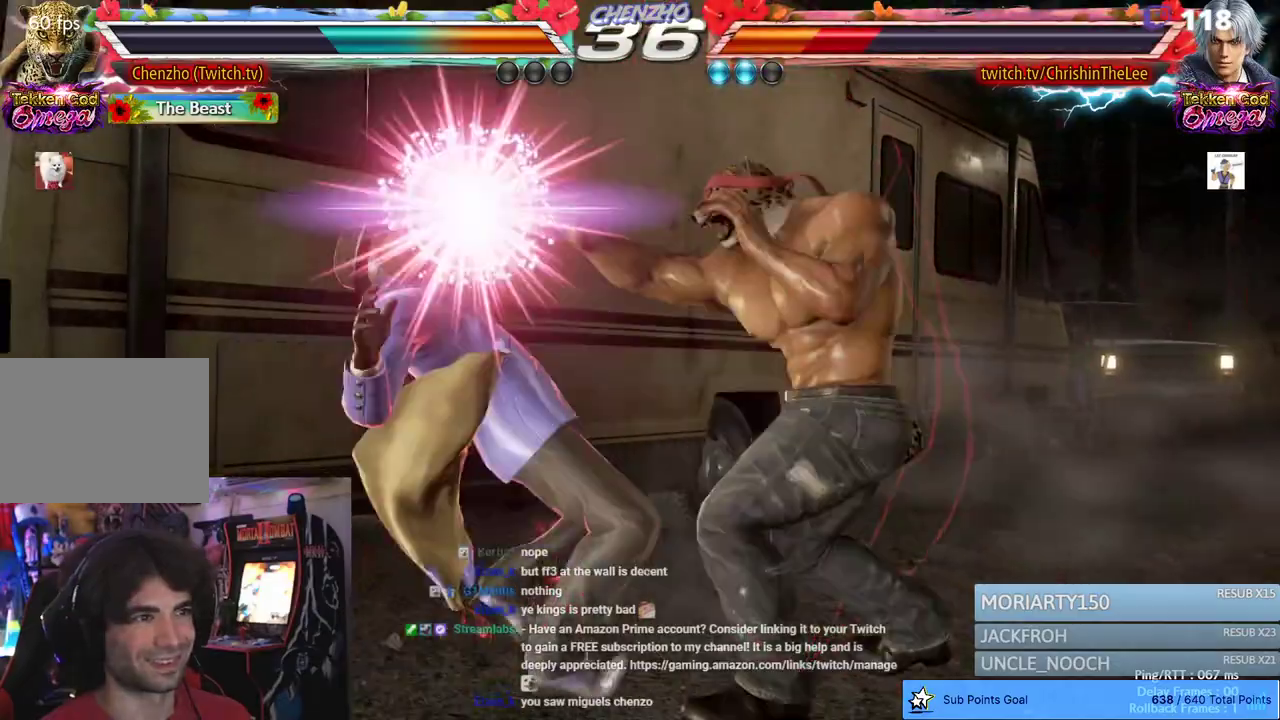
{"dt_ms": 500, "buttons": [], "left_stick": "center", "right_stick": "center", "events": []}
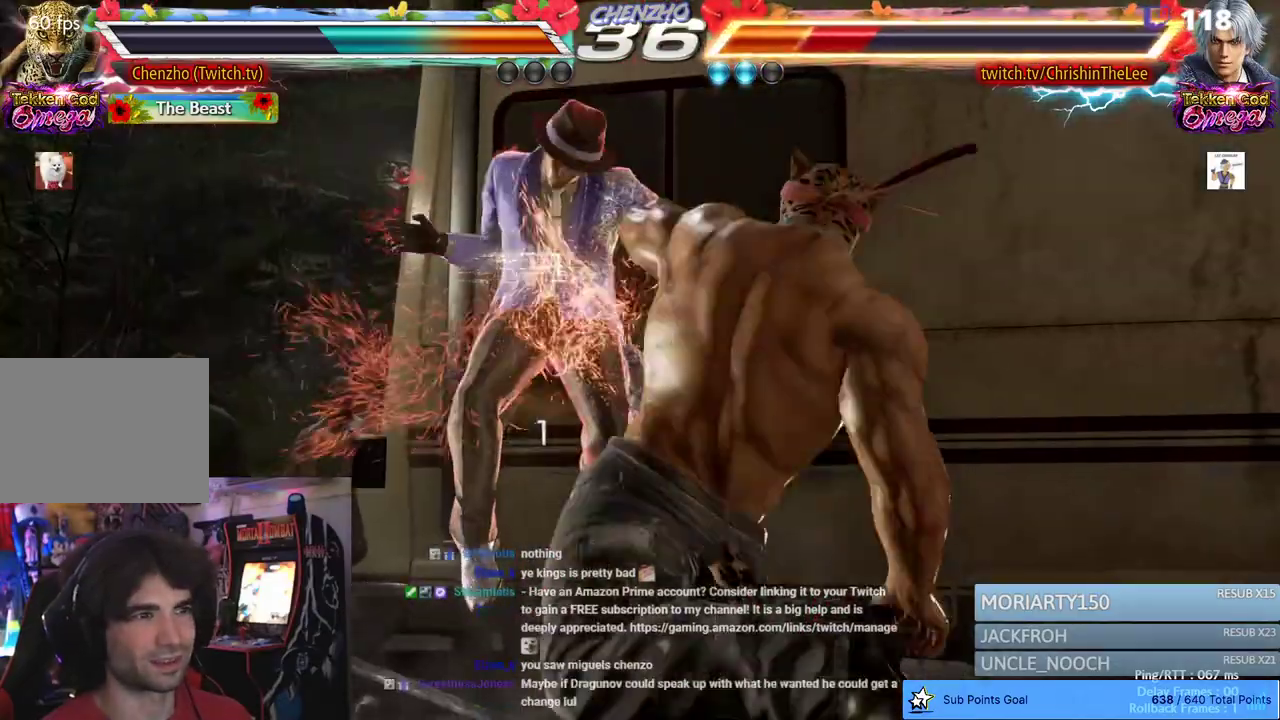
{"dt_ms": 500, "buttons": [], "left_stick": "center", "right_stick": "center", "events": []}
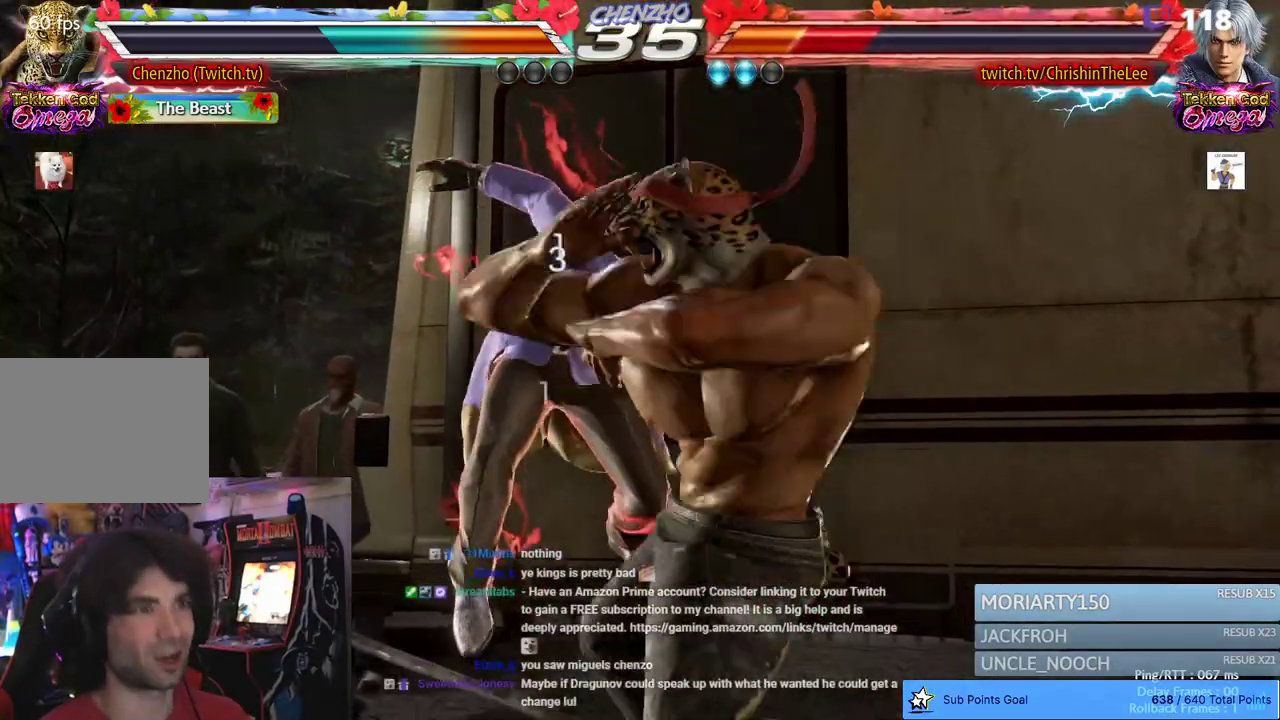
{"dt_ms": 500, "buttons": [], "left_stick": "center", "right_stick": "center", "events": []}
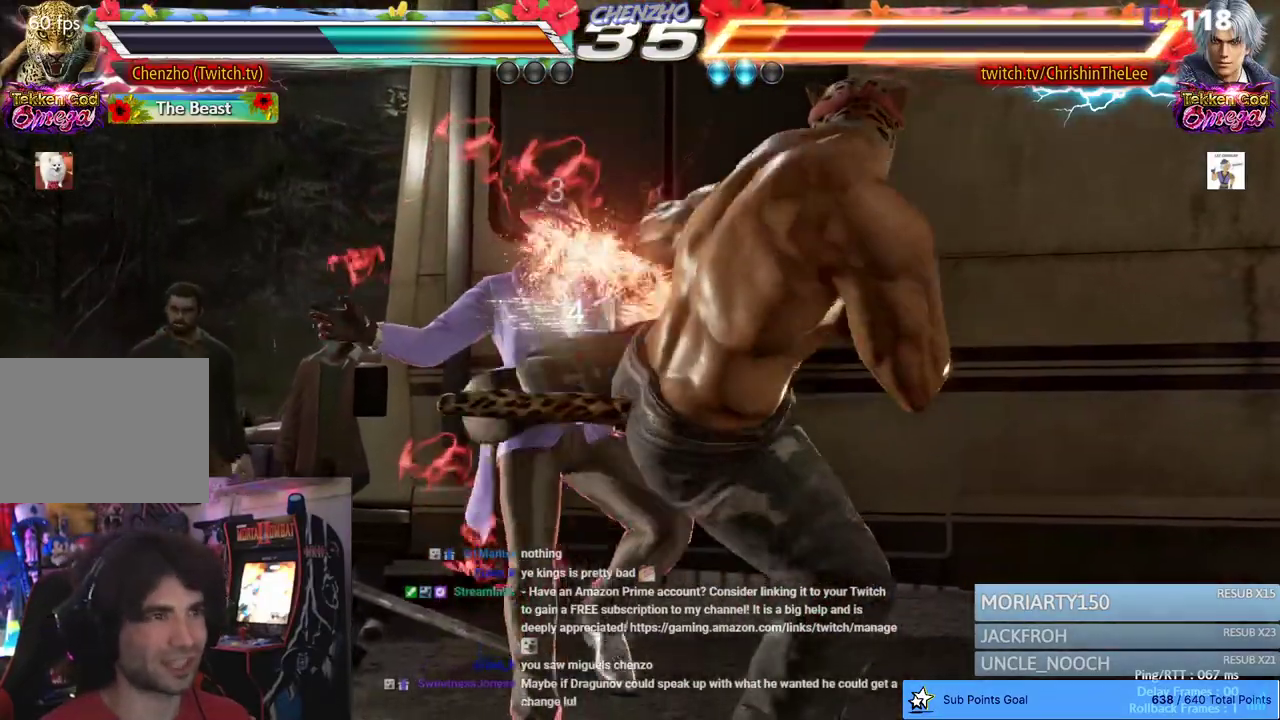
{"dt_ms": 500, "buttons": [], "left_stick": "center", "right_stick": "center", "events": []}
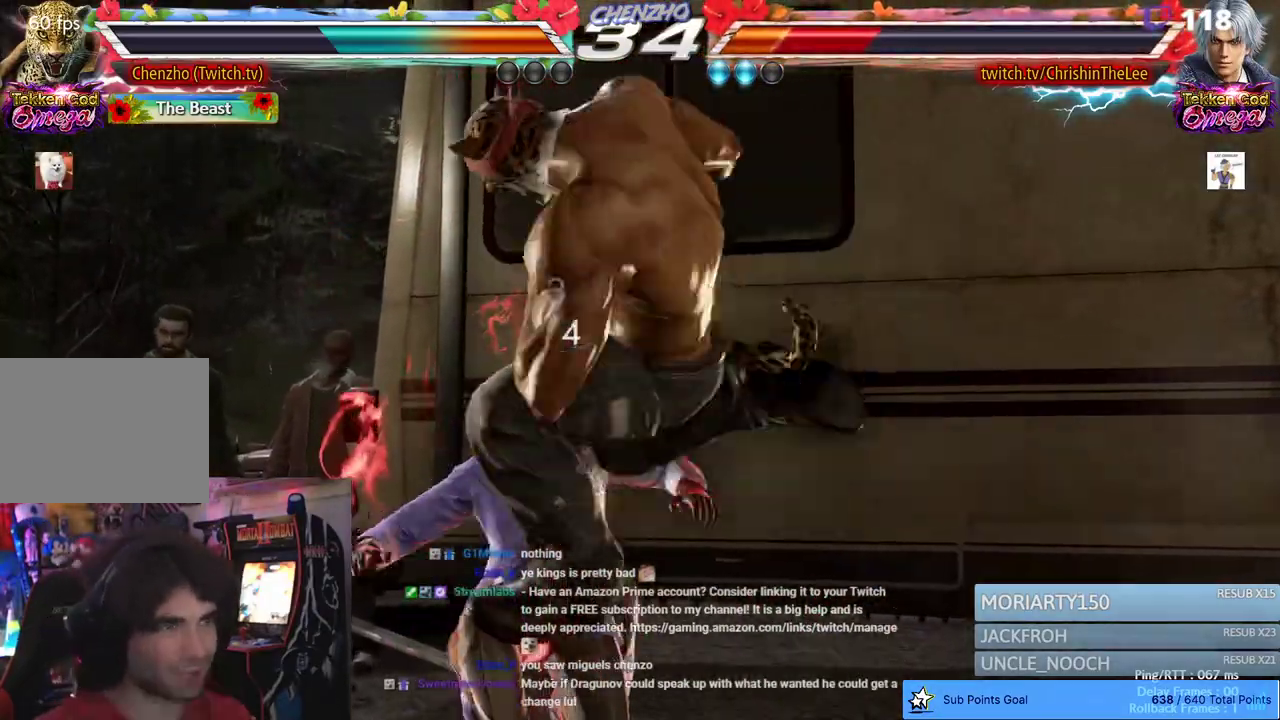
{"dt_ms": 500, "buttons": [], "left_stick": "center", "right_stick": "center", "events": []}
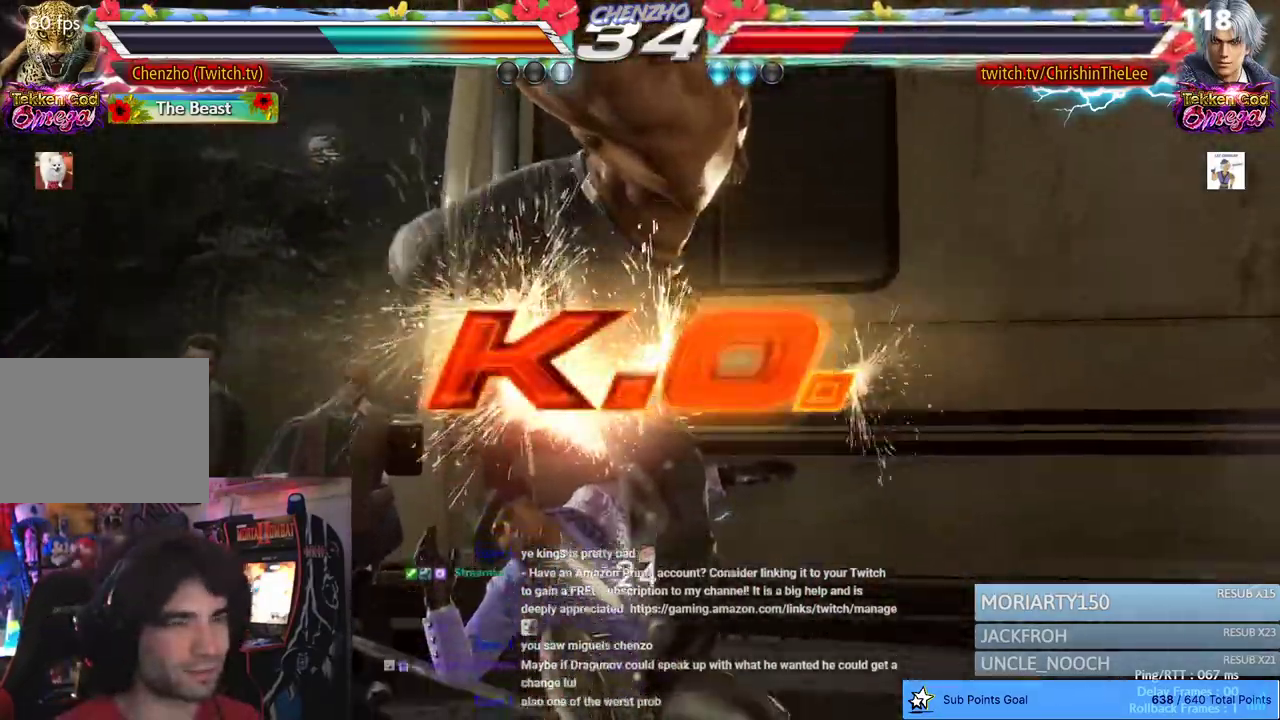
{"dt_ms": 500, "buttons": [], "left_stick": "center", "right_stick": "center", "events": []}
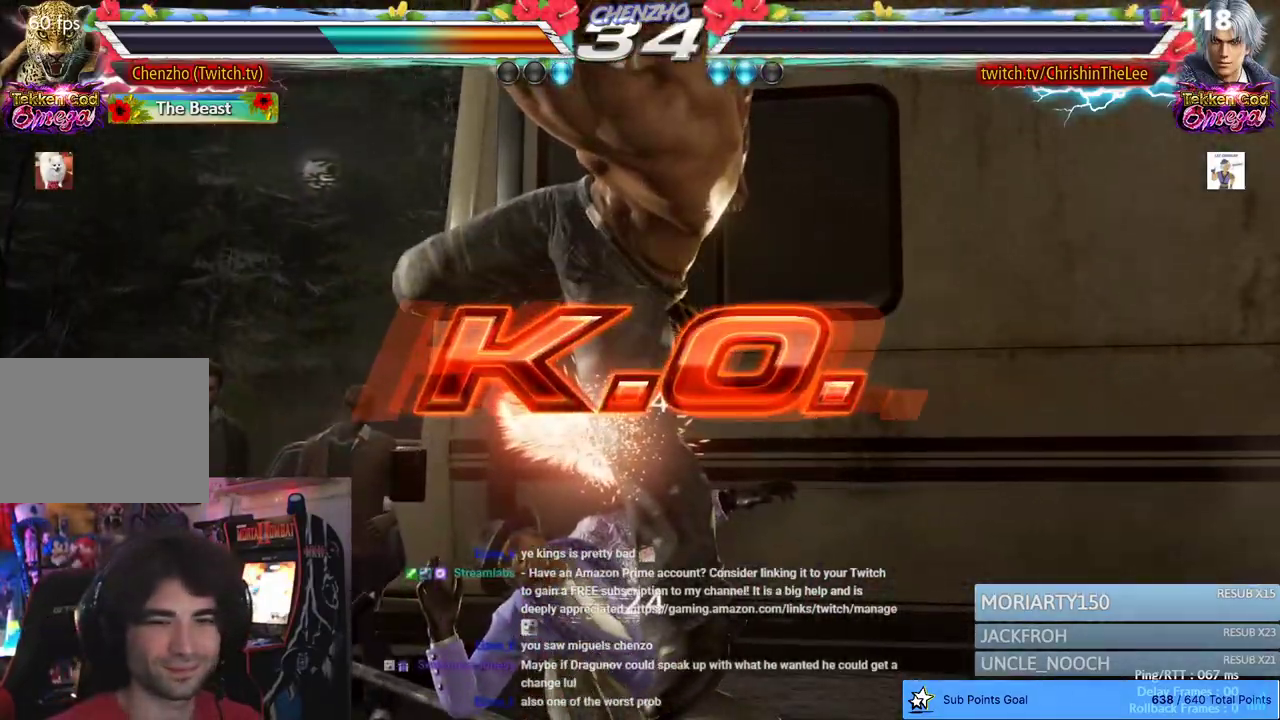
{"dt_ms": 500, "buttons": [], "left_stick": "center", "right_stick": "center", "events": []}
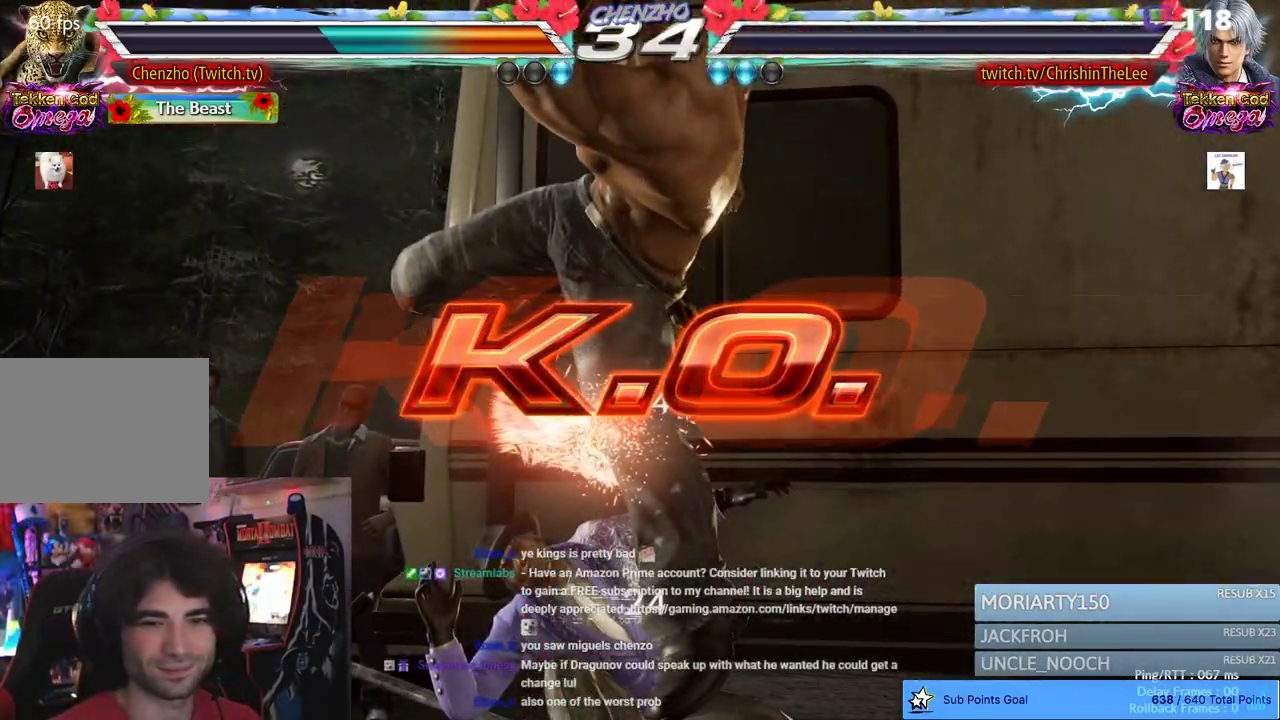
{"dt_ms": 500, "buttons": [], "left_stick": "center", "right_stick": "center", "events": []}
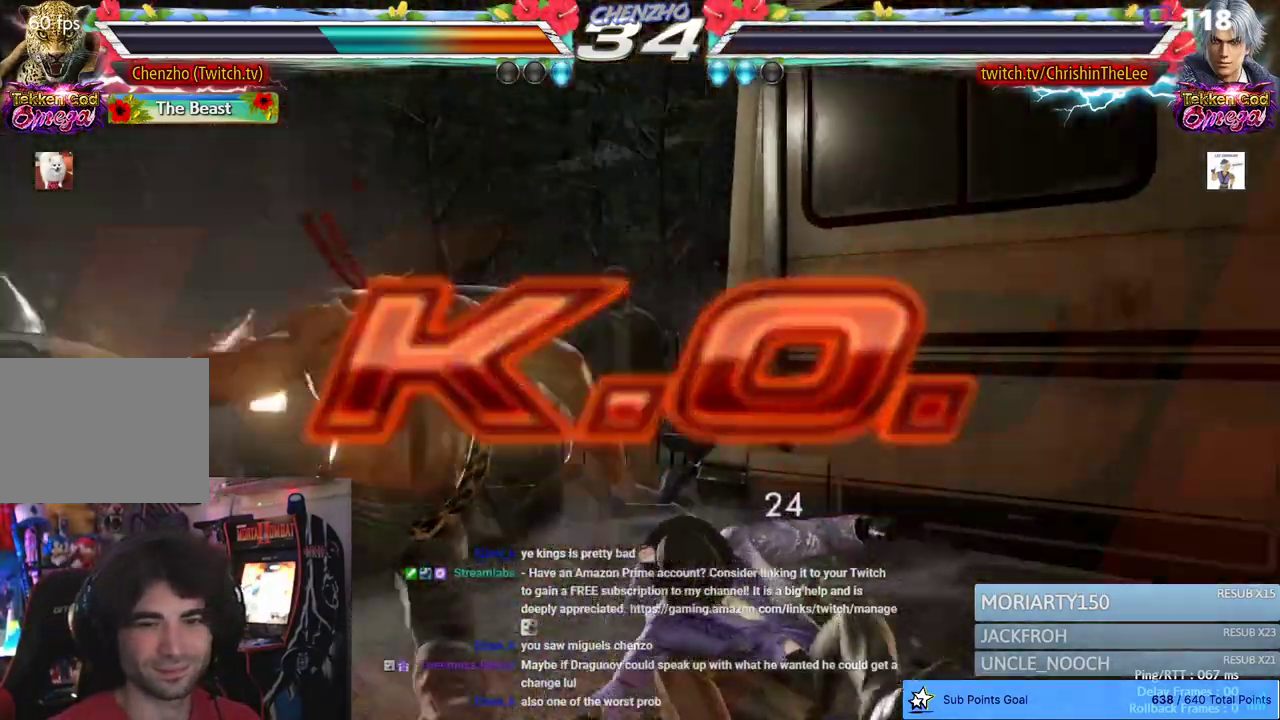
{"dt_ms": 500, "buttons": [], "left_stick": "center", "right_stick": "center", "events": []}
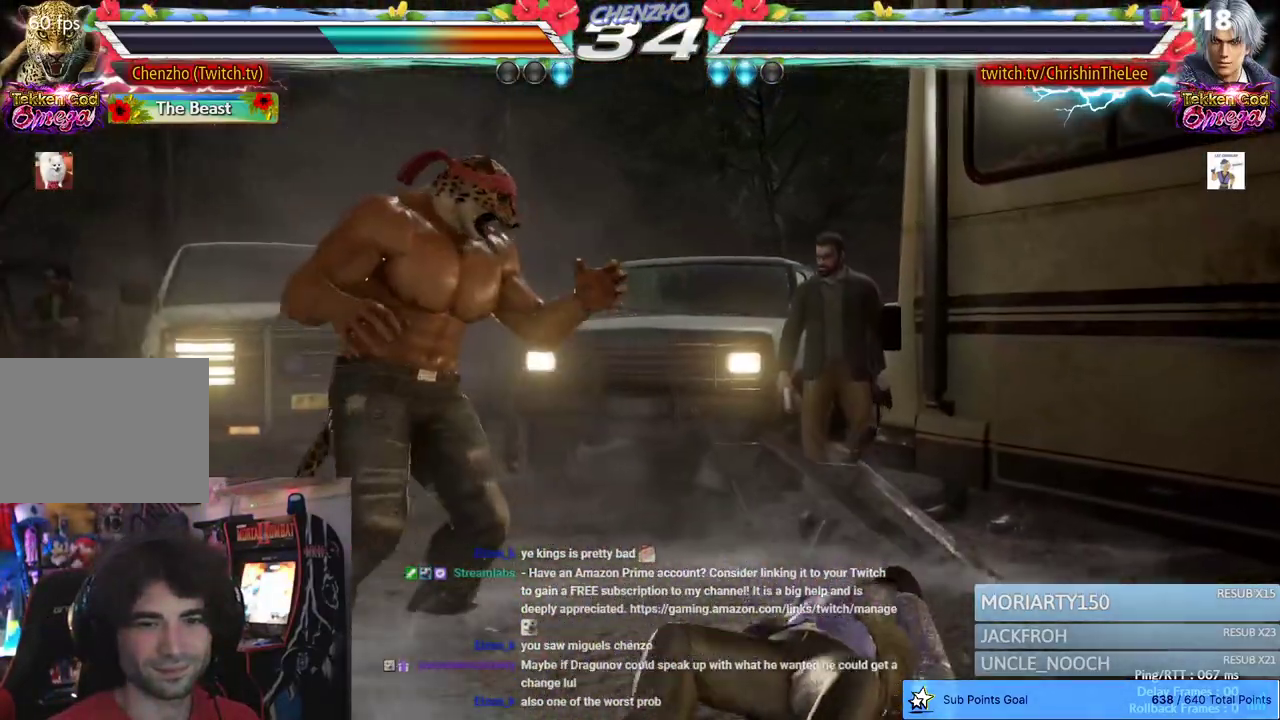
{"dt_ms": 500, "buttons": ["L2", "DPAD_DOWN", "DPAD_LEFT"], "left_stick": "center", "right_stick": "center", "events": [[133, "DPAD_RIGHT", "down"], [200, "DPAD_RIGHT", "up"], [267, "DPAD_RIGHT", "down"], [333, "DPAD_RIGHT", "up"], [433, "DPAD_DOWN", "down"], [433, "DPAD_LEFT", "down"], [450, "L2", "down"]]}
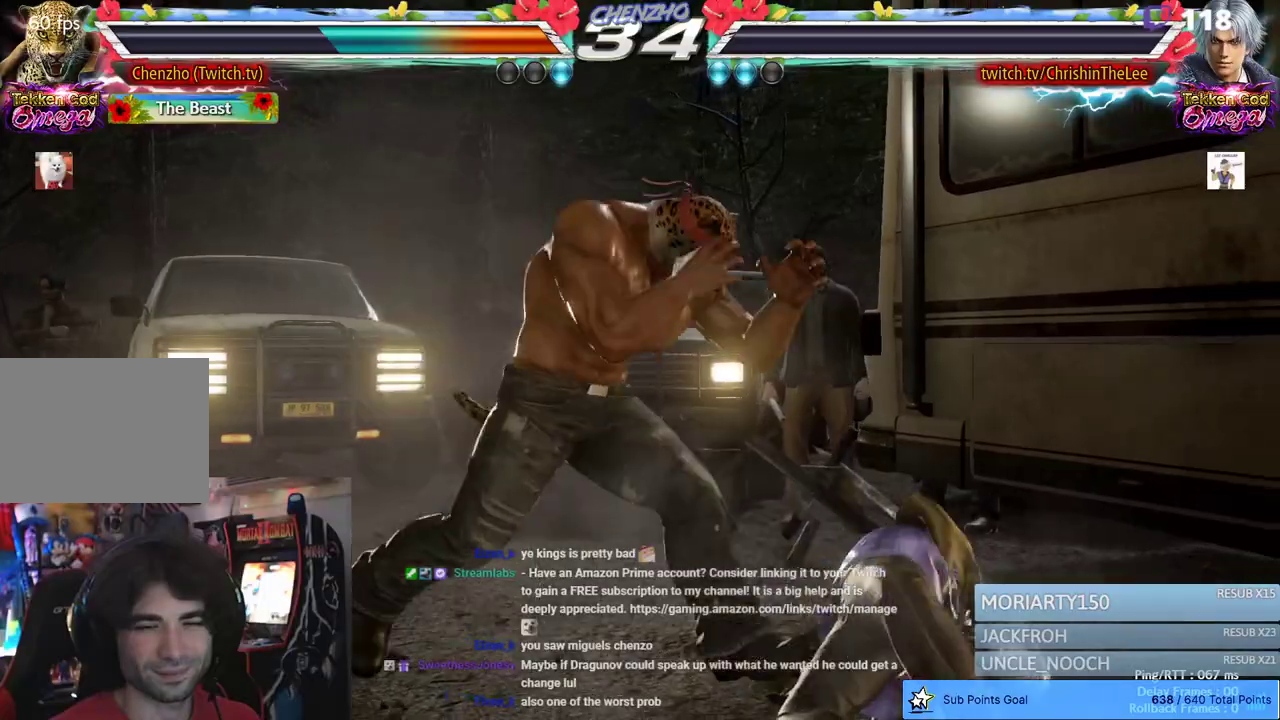
{"dt_ms": 500, "buttons": [], "left_stick": "center", "right_stick": "center", "events": [[317, "DPAD_LEFT", "up"], [350, "DPAD_DOWN", "up"], [367, "L2", "up"]]}
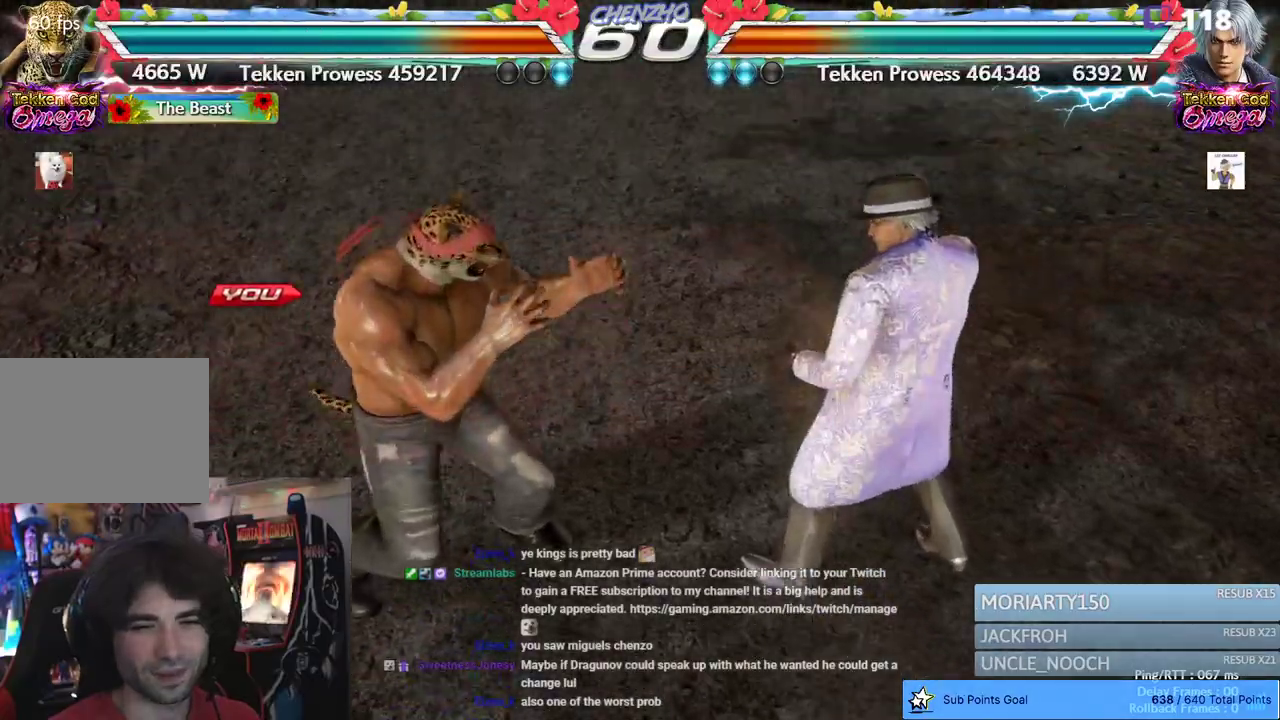
{"dt_ms": 500, "buttons": [], "left_stick": "down", "right_stick": "center", "events": [[450, "left_stick", "down"]]}
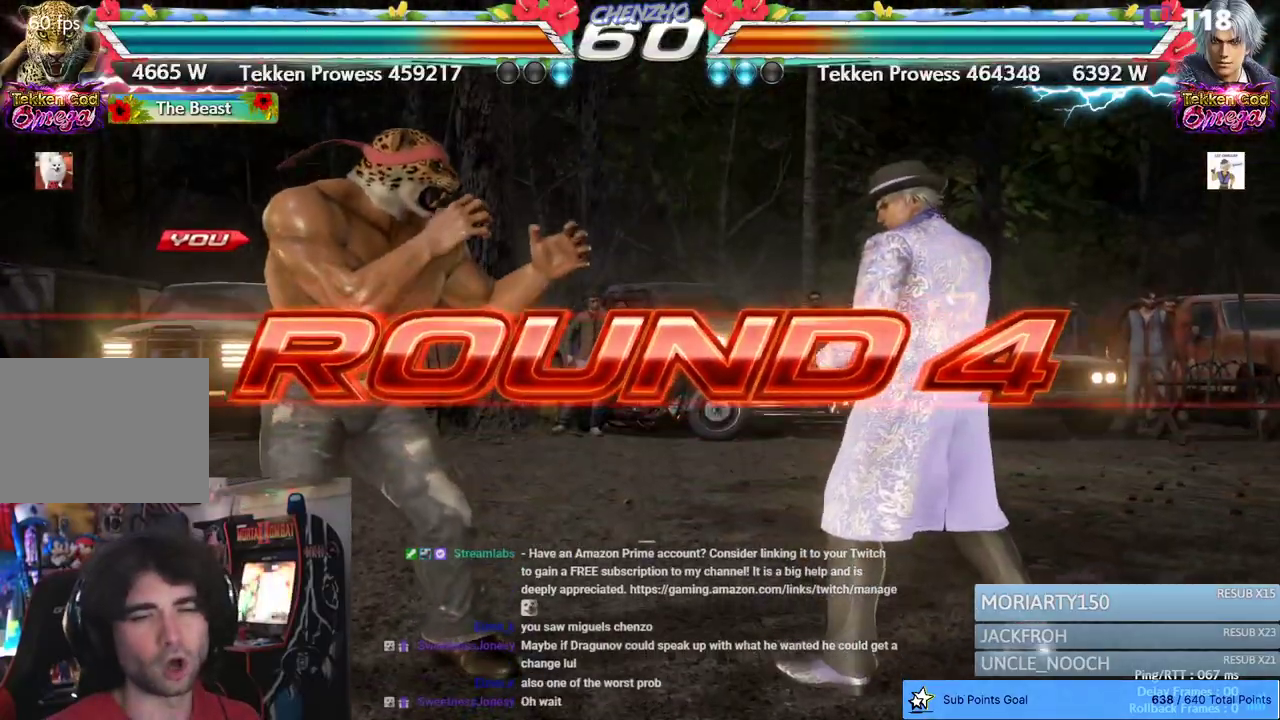
{"dt_ms": 500, "buttons": [], "left_stick": "left", "right_stick": "center", "events": [[117, "left_stick", "left"], [250, "left_stick", "up"], [317, "left_stick", "right"], [433, "left_stick", "left"]]}
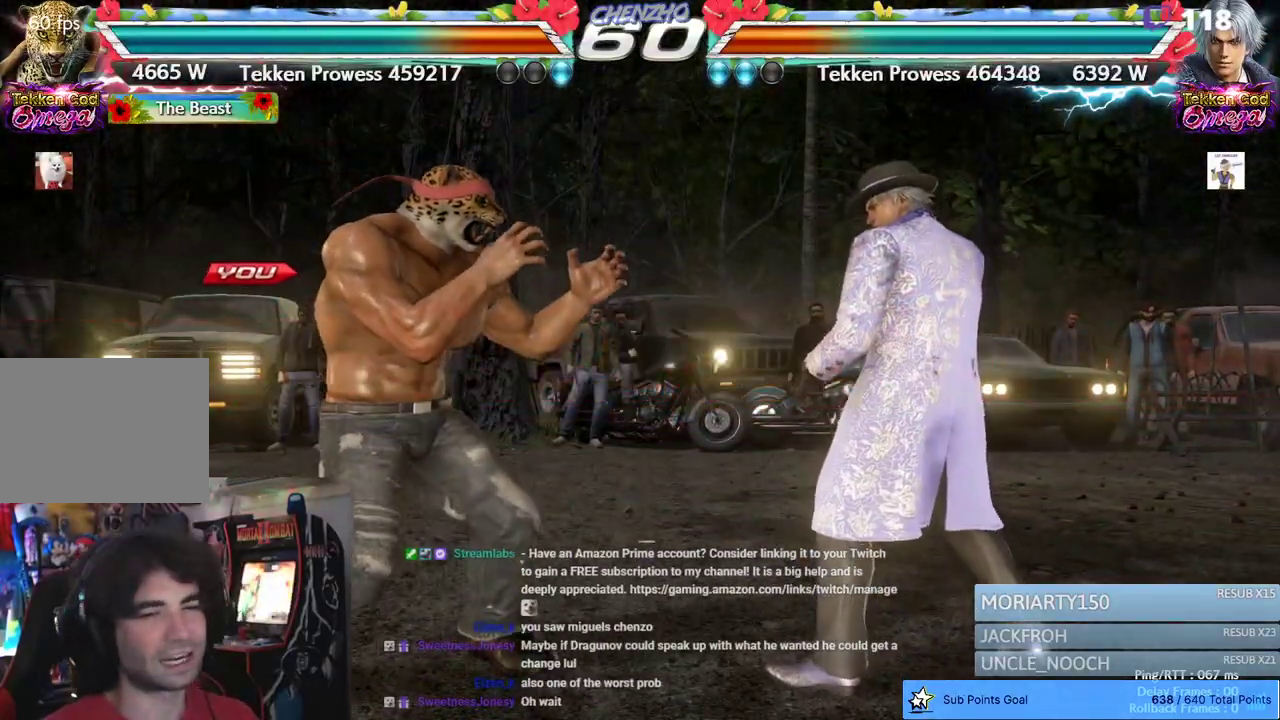
{"dt_ms": 1000, "buttons": [], "left_stick": "center", "right_stick": "center", "events": [[17, "left_stick", "up"], [133, "left_stick", "down-left"], [250, "left_stick", "up-left"], [333, "left_stick", "center"]]}